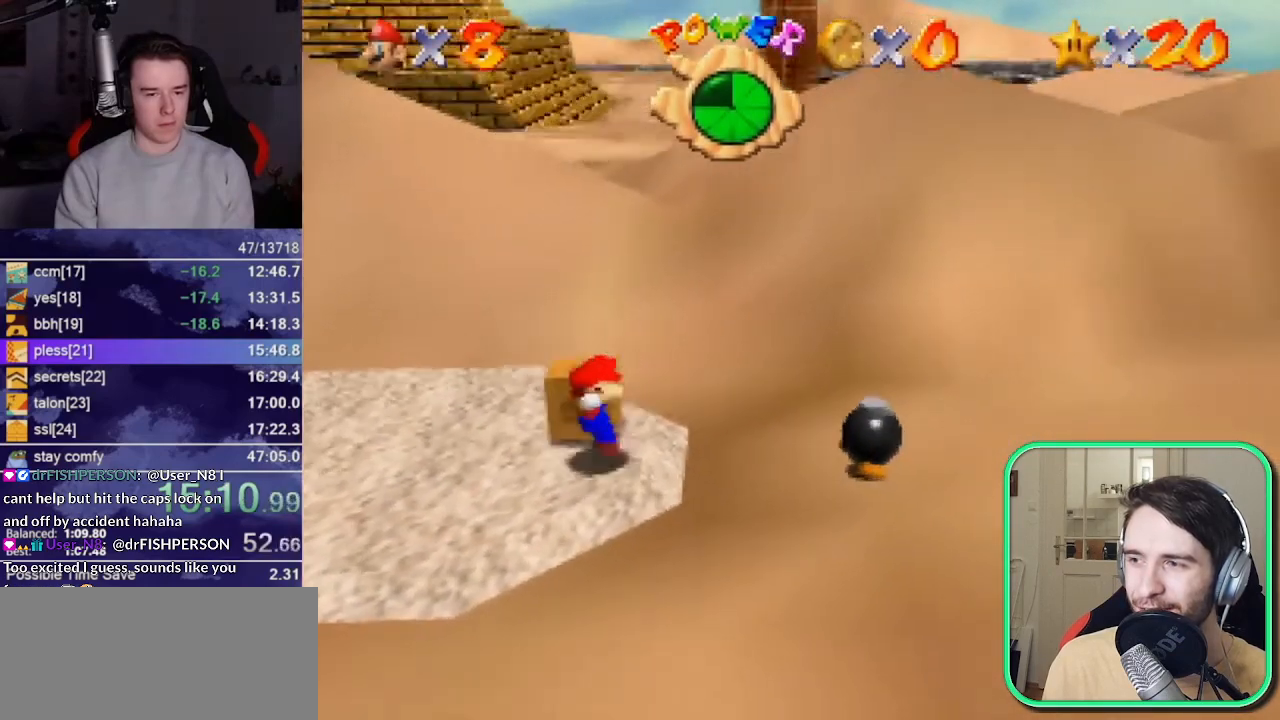
Gameplay with a controller (Nintendo layout); each line is a JSON object with the inputs held at the frame after it. "events" lists button and stick changes between this image and that frame as [ms after this image, input, new state], when the widget could be followed in between. Not read: L1 L3 R3 START.
{"buttons": [], "left_stick": "down-left", "events": [[50, "left_stick", "center"], [83, "B", "down"], [150, "B", "up"], [217, "left_stick", "down-left"]]}
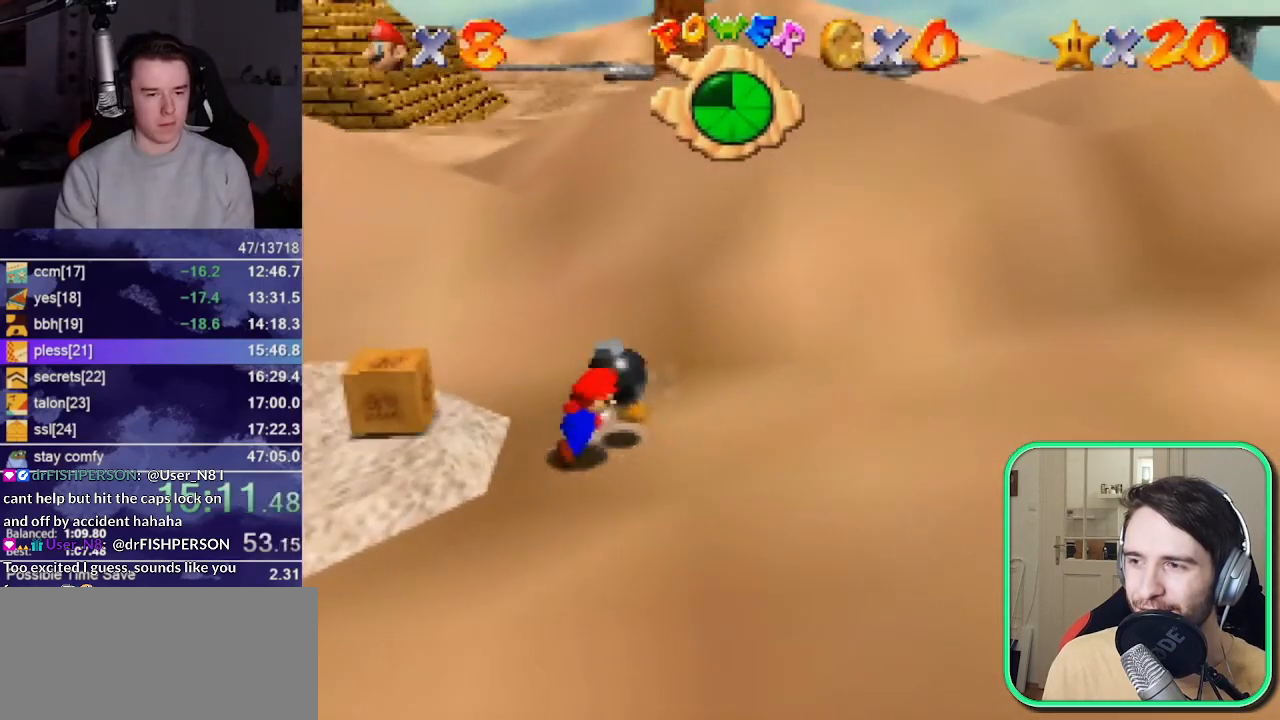
{"buttons": ["A", "B"], "left_stick": "down-left", "events": [[217, "A", "down"], [250, "B", "down"]]}
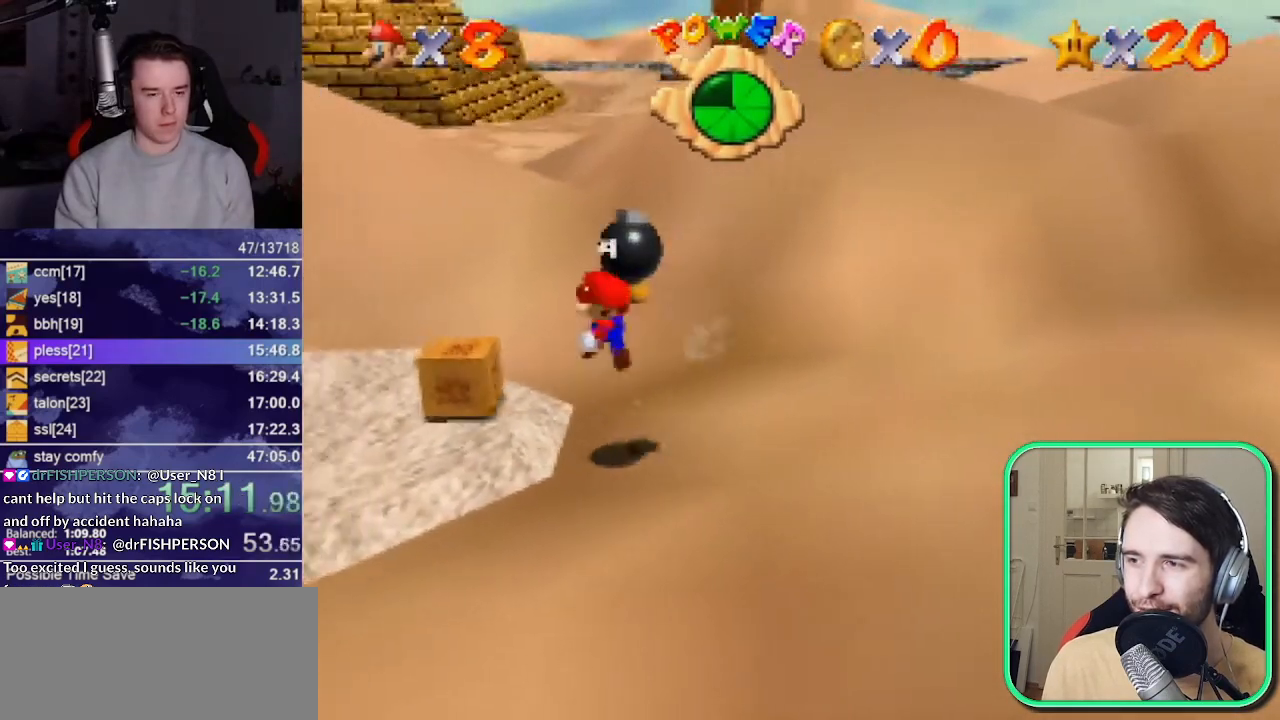
{"buttons": [], "left_stick": "down", "events": [[83, "A", "up"], [83, "B", "up"], [283, "left_stick", "center"], [483, "left_stick", "down"]]}
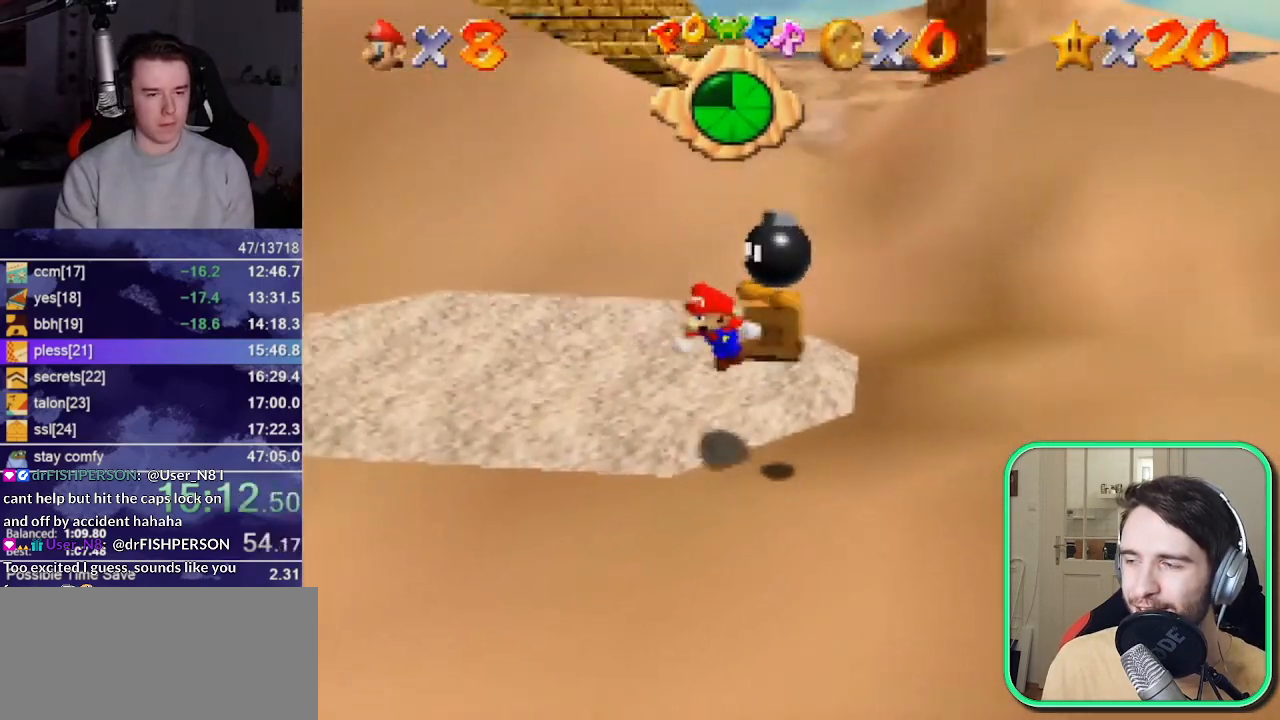
{"buttons": [], "left_stick": "center", "events": [[183, "B", "down"], [217, "left_stick", "center"], [250, "B", "up"]]}
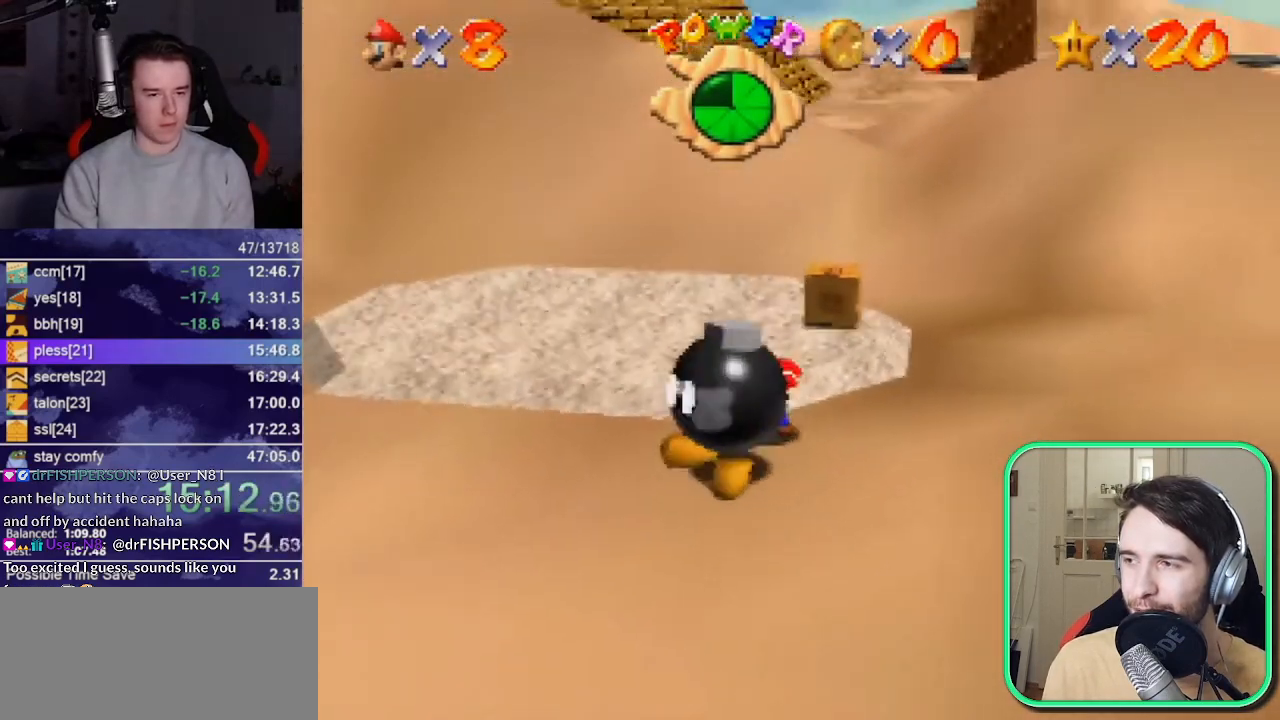
{"buttons": ["A"], "left_stick": "up-right", "events": [[283, "A", "down"], [283, "left_stick", "up-right"]]}
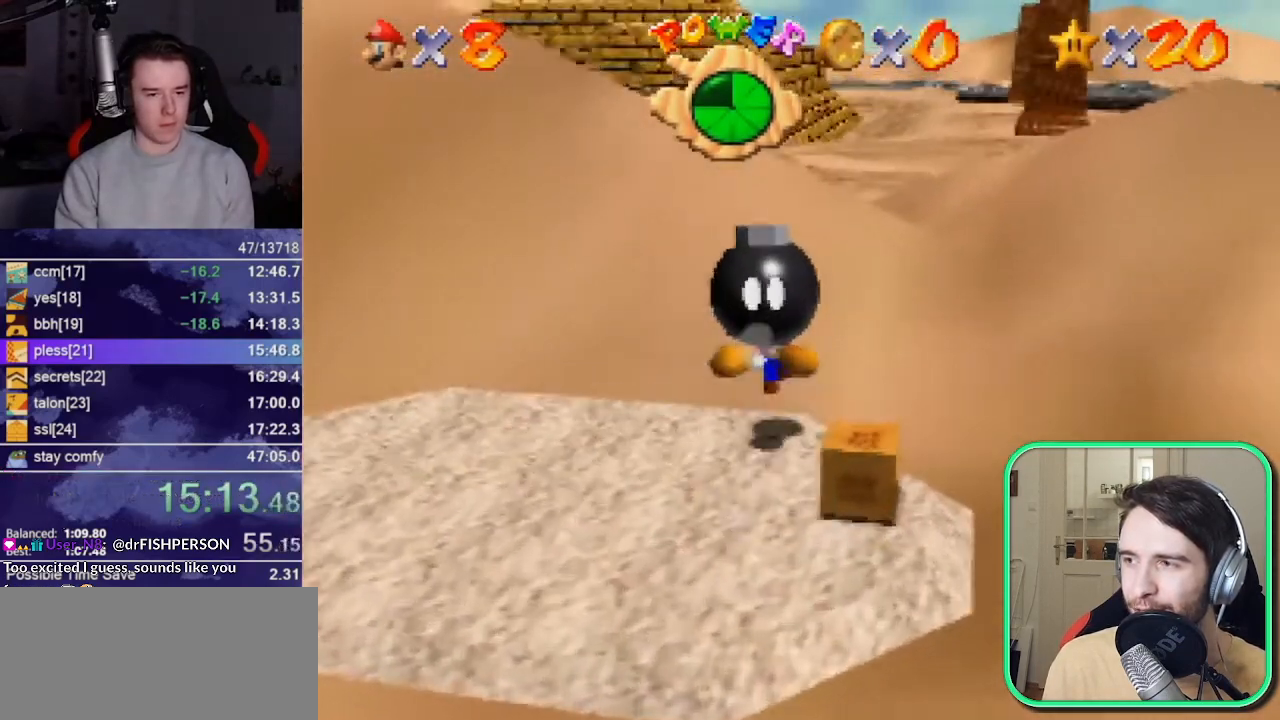
{"buttons": ["A", "B"], "left_stick": "up-right", "events": [[17, "A", "up"], [383, "A", "down"], [383, "B", "down"]]}
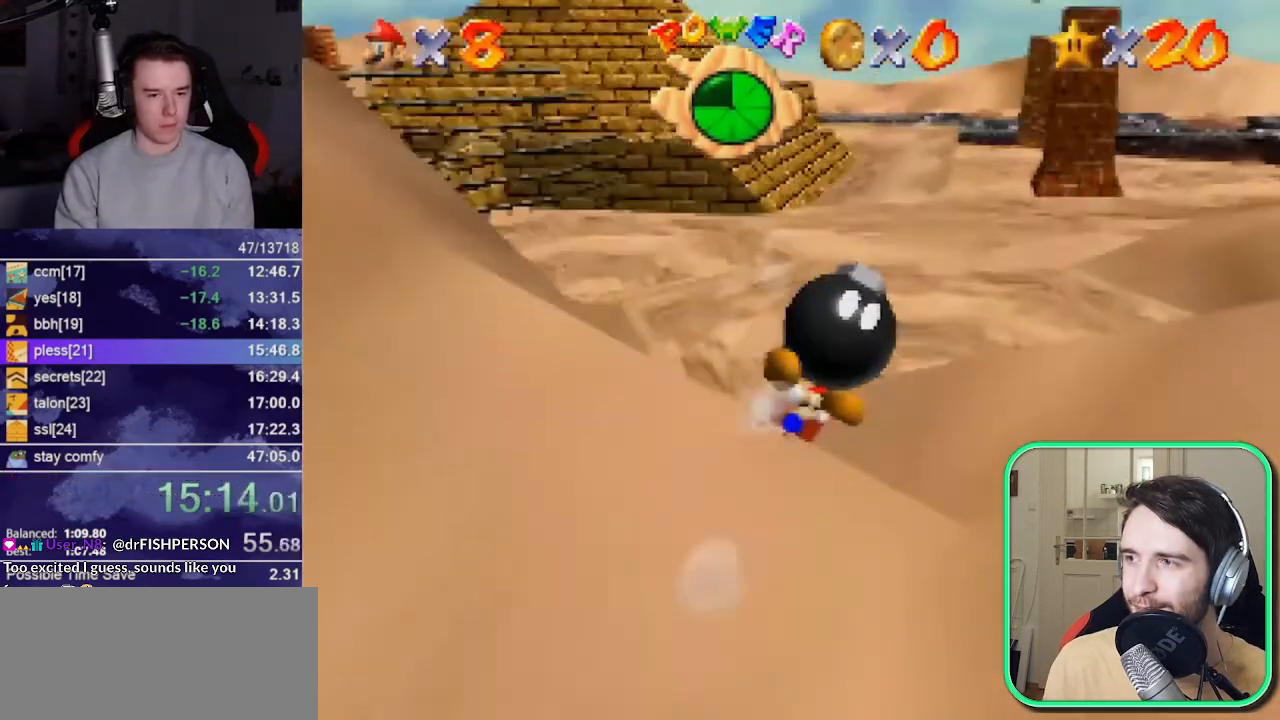
{"buttons": [], "left_stick": "up", "events": [[150, "A", "up"], [150, "B", "up"], [250, "C_RIGHT", "down"], [350, "C_RIGHT", "up"], [383, "left_stick", "up"]]}
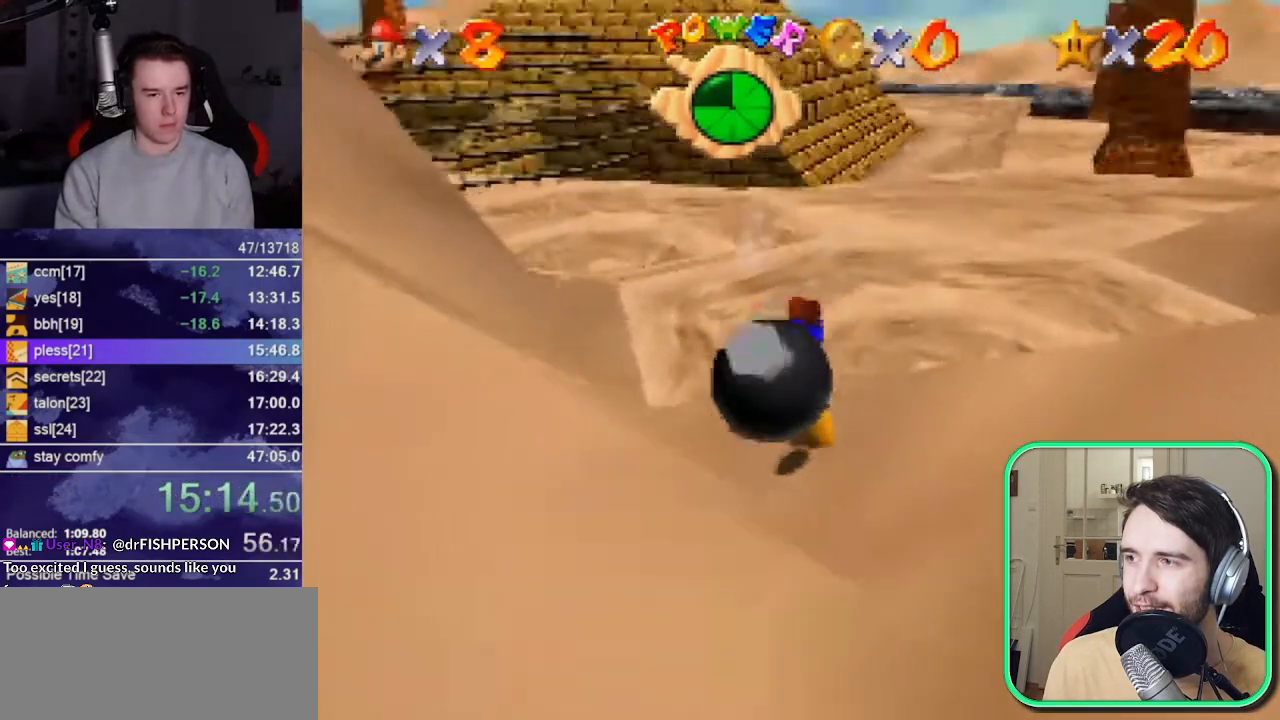
{"buttons": ["A"], "left_stick": "up", "events": [[317, "A", "down"]]}
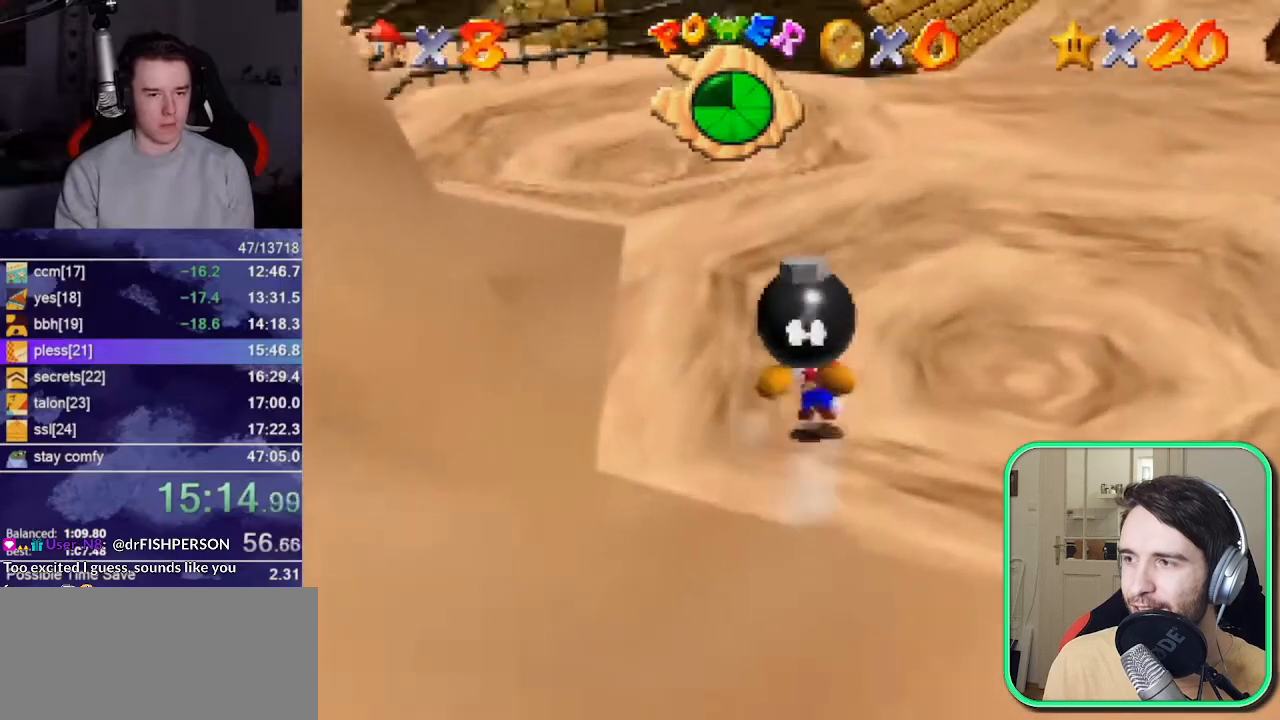
{"buttons": [], "left_stick": "up", "events": [[50, "A", "up"], [83, "Z", "down"], [183, "R1", "down"], [250, "Z", "up"], [283, "R1", "up"], [317, "R1", "down"], [417, "R1", "up"]]}
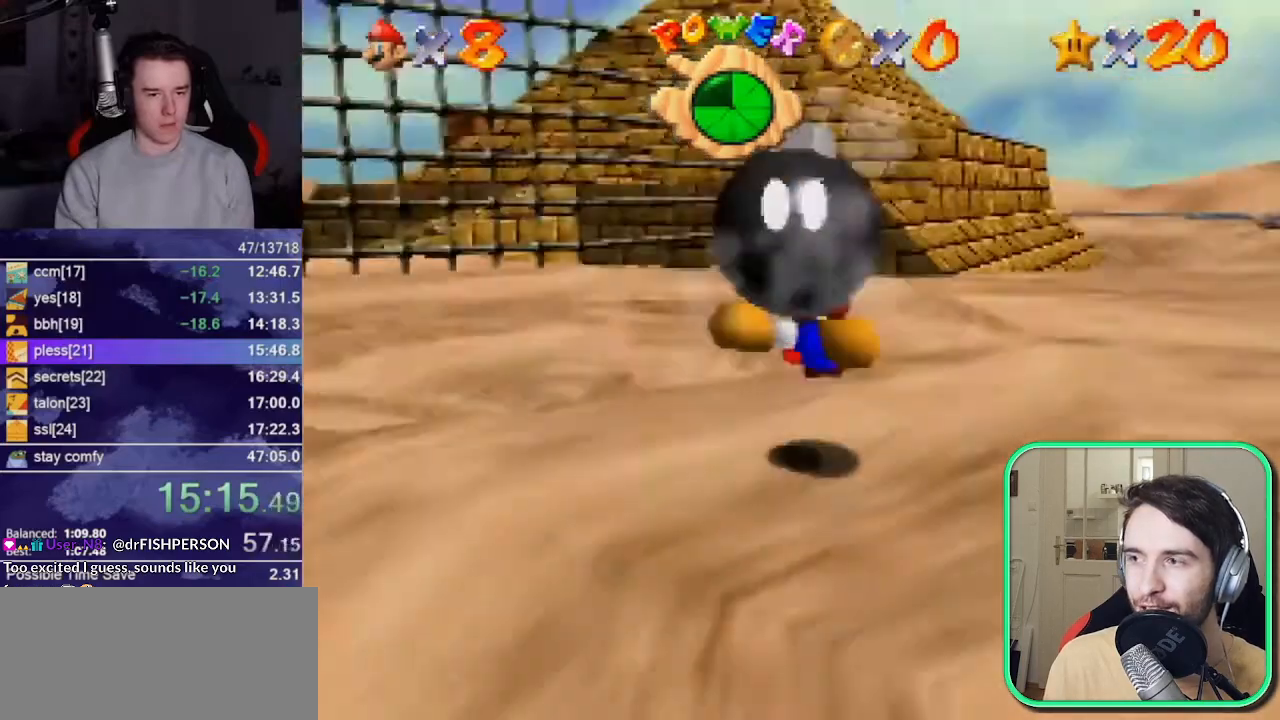
{"buttons": [], "left_stick": "center", "events": [[83, "left_stick", "center"]]}
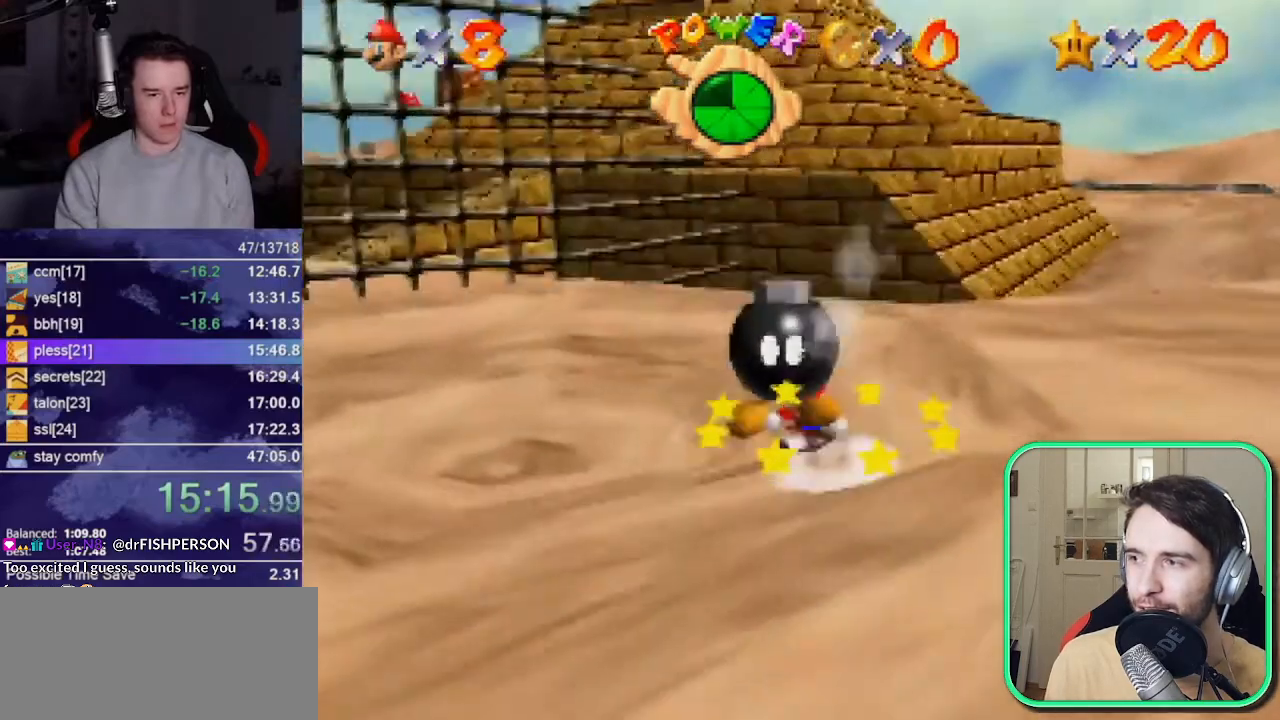
{"buttons": [], "left_stick": "center", "events": []}